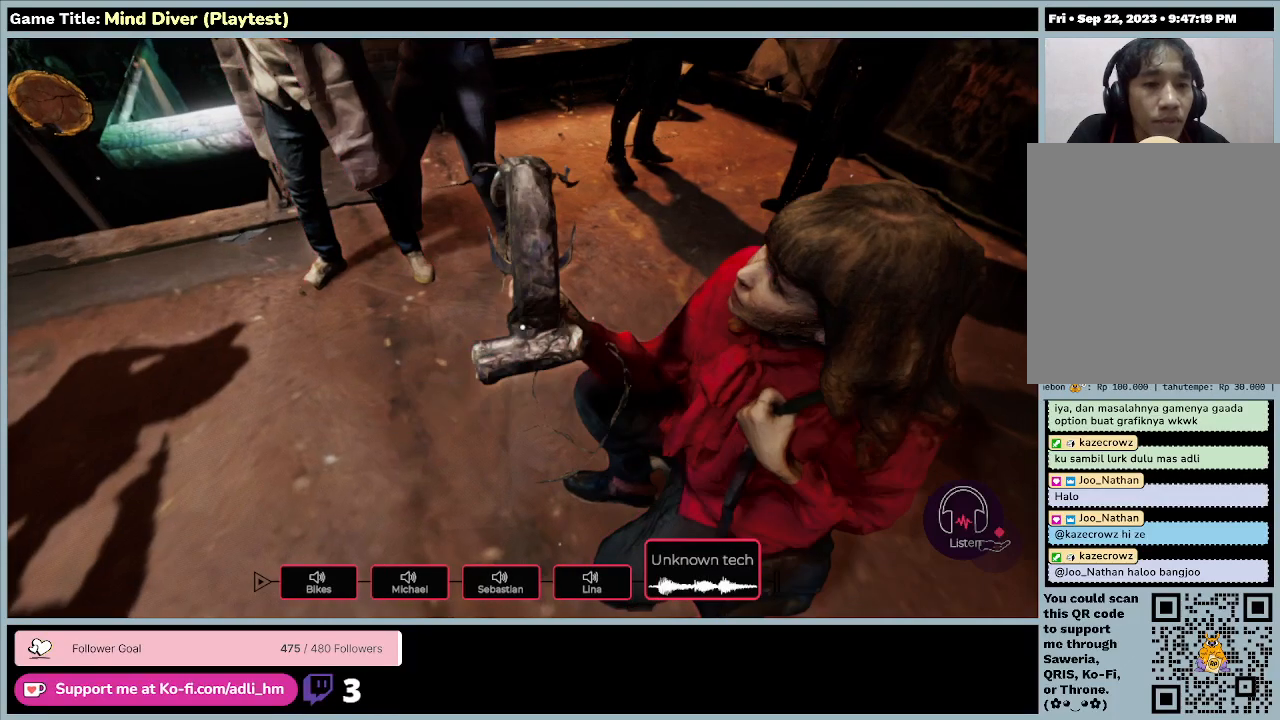
Gameplay with keyboard and mouse; each line is a JSON object with the keys and mouse buttons held at the frame after it. "events" lists presses ("down") and releases ("up") of "0", "1", "2", "3", "4", "5", "6", "7", "8", "9", "a", "alt", "b", "c", "caps_lock", "ctrl", "d", "down", "e", "escape", "f", "f1", "f2", "f3", "f4", "f5", "f6", "f7", "f8", "g", "h", "i", "j", "k", "l", "left", "m", "n", "o", "p", "q", "r", "return", "right", "s", "shift", "space", "t", "tab", "tilde", "u", "up", "v", "w", "x", "y", "z", "mouse_left", "mouse_wheel" and "mouse_right" between this image and that frame as [ms after this image, input, new state], when the widget could be followed in between. "mouse_left", "mouse_wheel", "mouse_right" = the "left", "wheel", "right" buttons of the "mouse" list. No other keys are recorded. "wheel" means that the mouse wheel is clicked or scrolled. Mouse movement is not recorded.
{"keys": [], "mouse": [], "events": []}
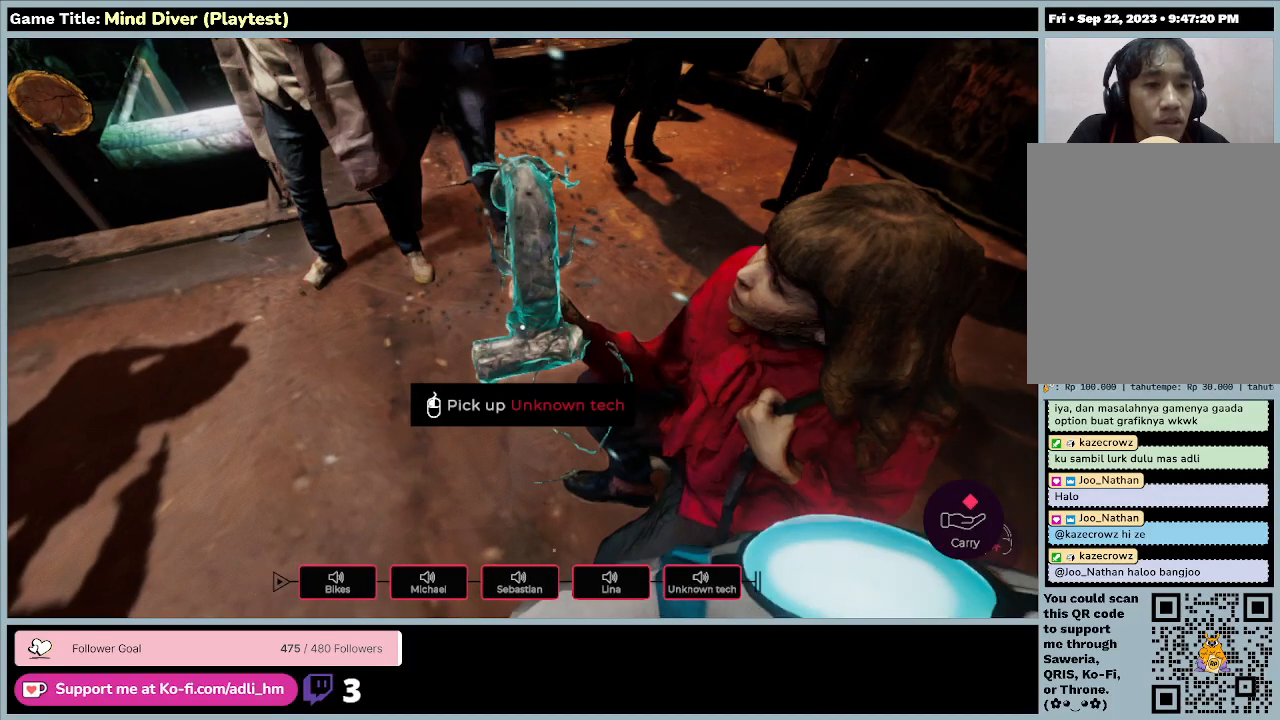
{"keys": [], "mouse": [], "events": []}
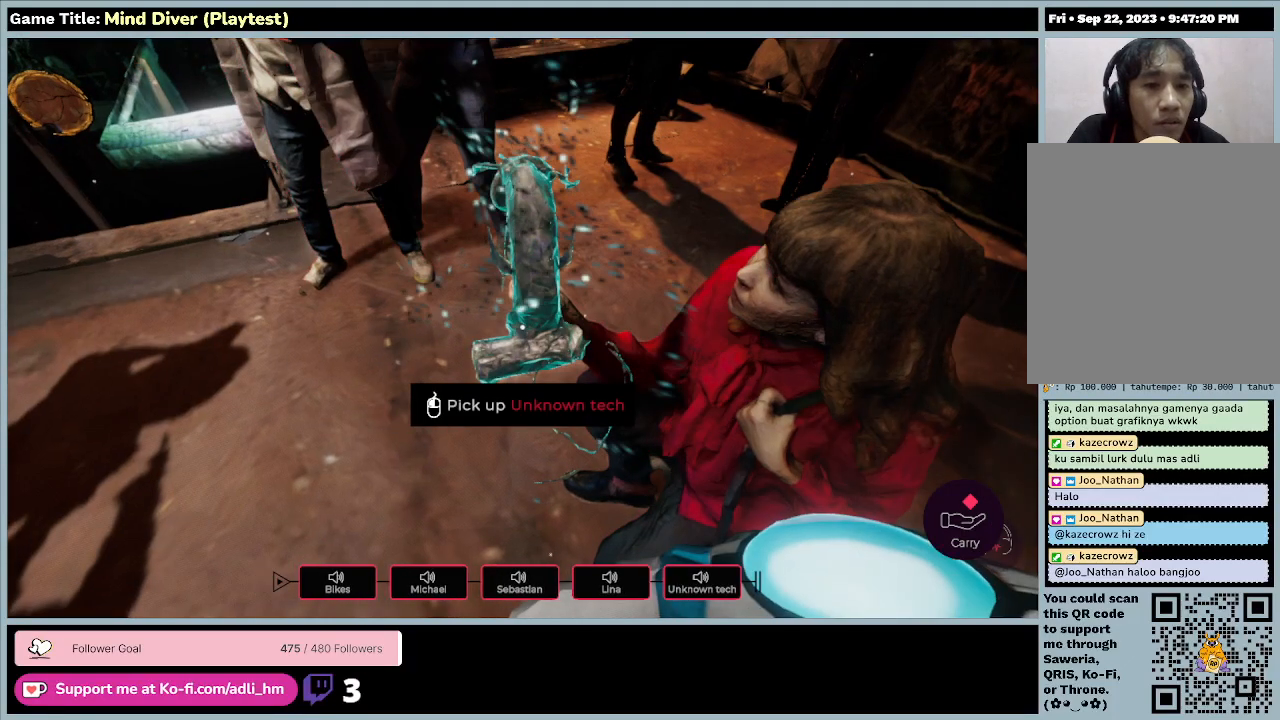
{"keys": [], "mouse": [], "events": []}
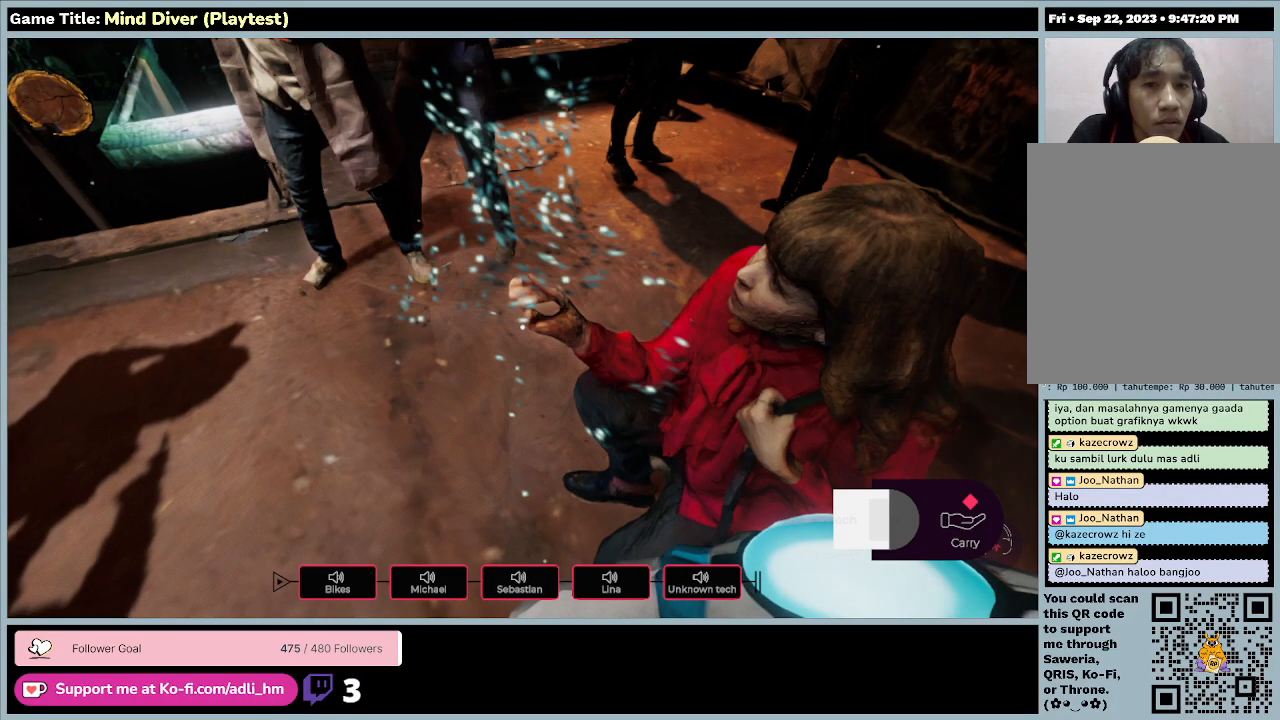
{"keys": [], "mouse": ["left"], "events": [[200, "mouse_left", "down"]]}
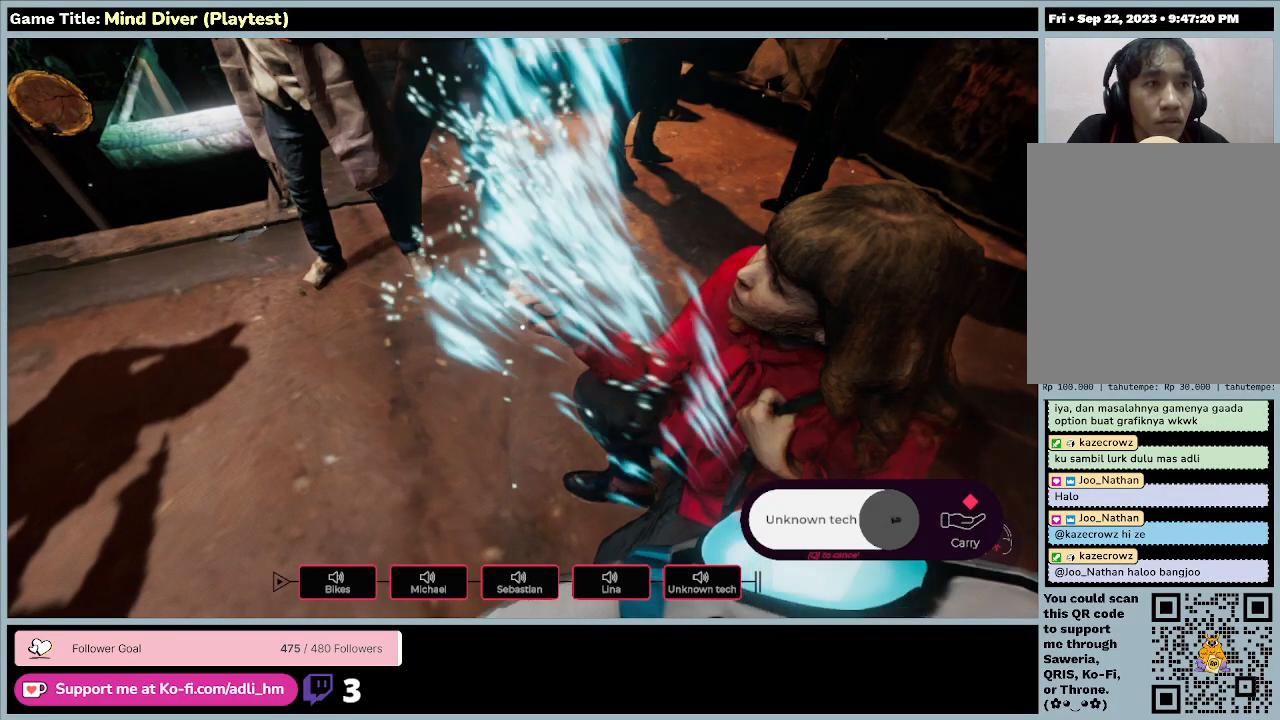
{"keys": [], "mouse": [], "events": [[133, "mouse_left", "up"]]}
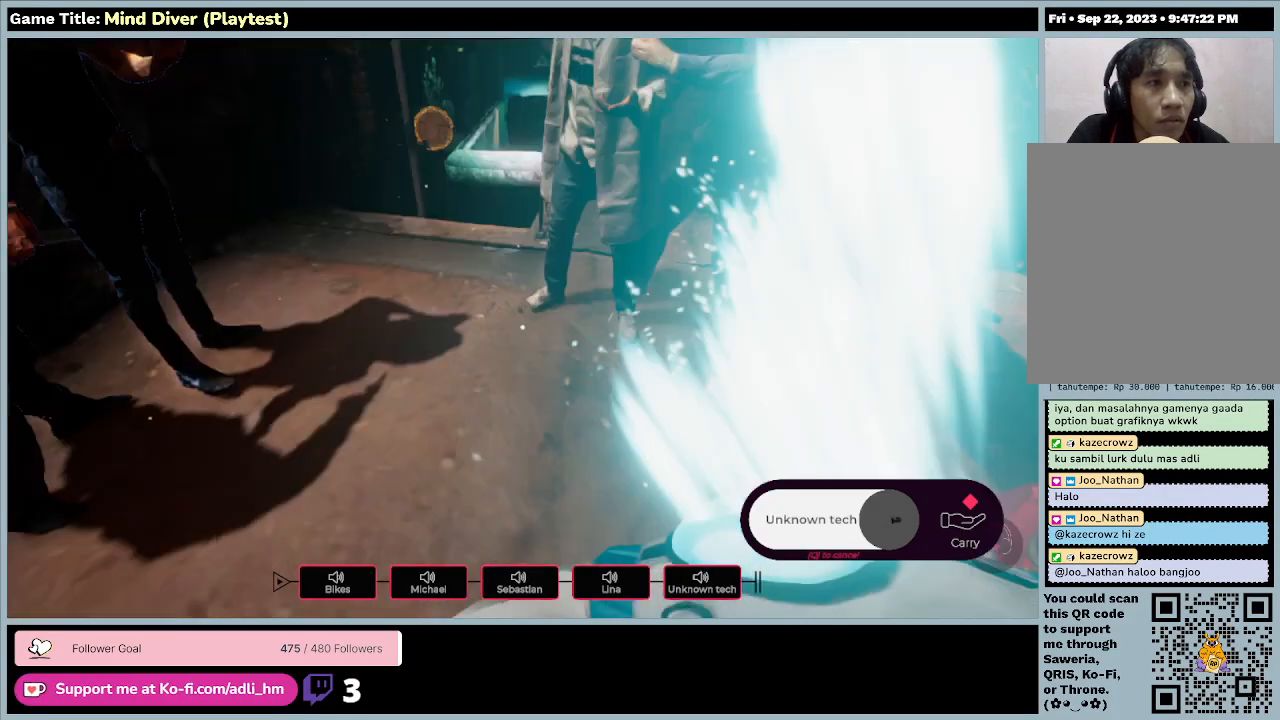
{"keys": [], "mouse": [], "events": []}
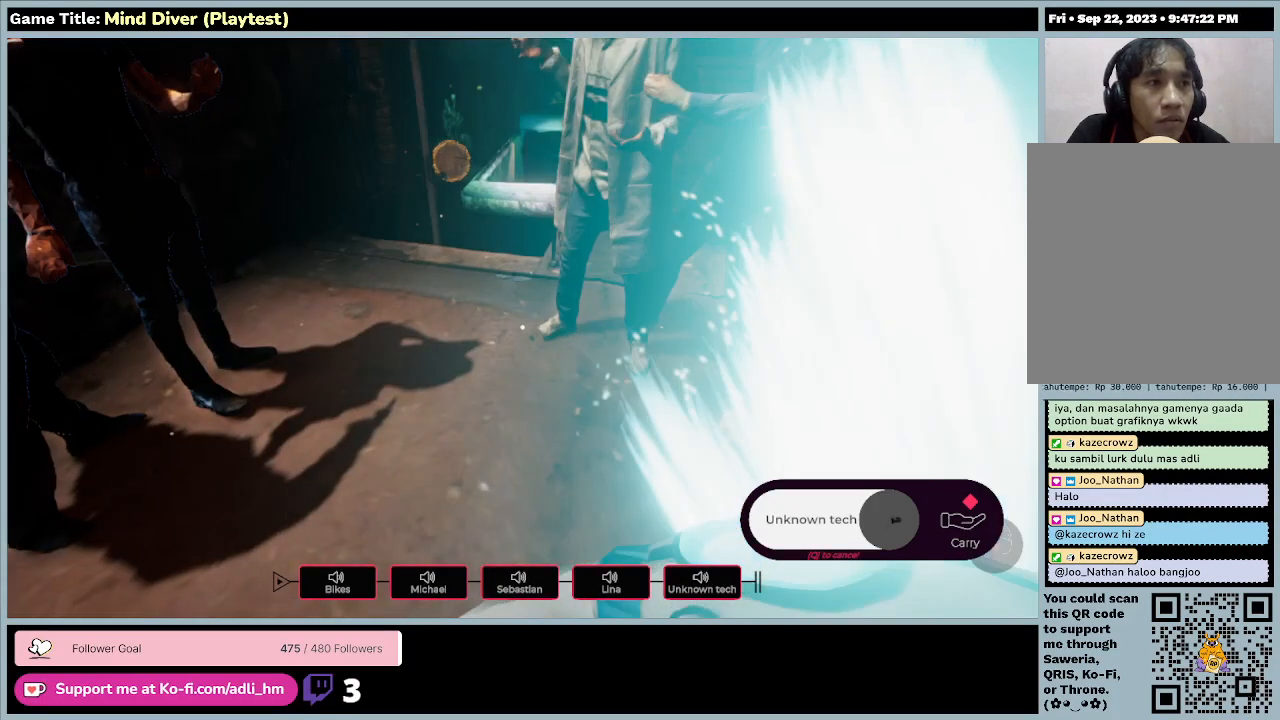
{"keys": [], "mouse": [], "events": []}
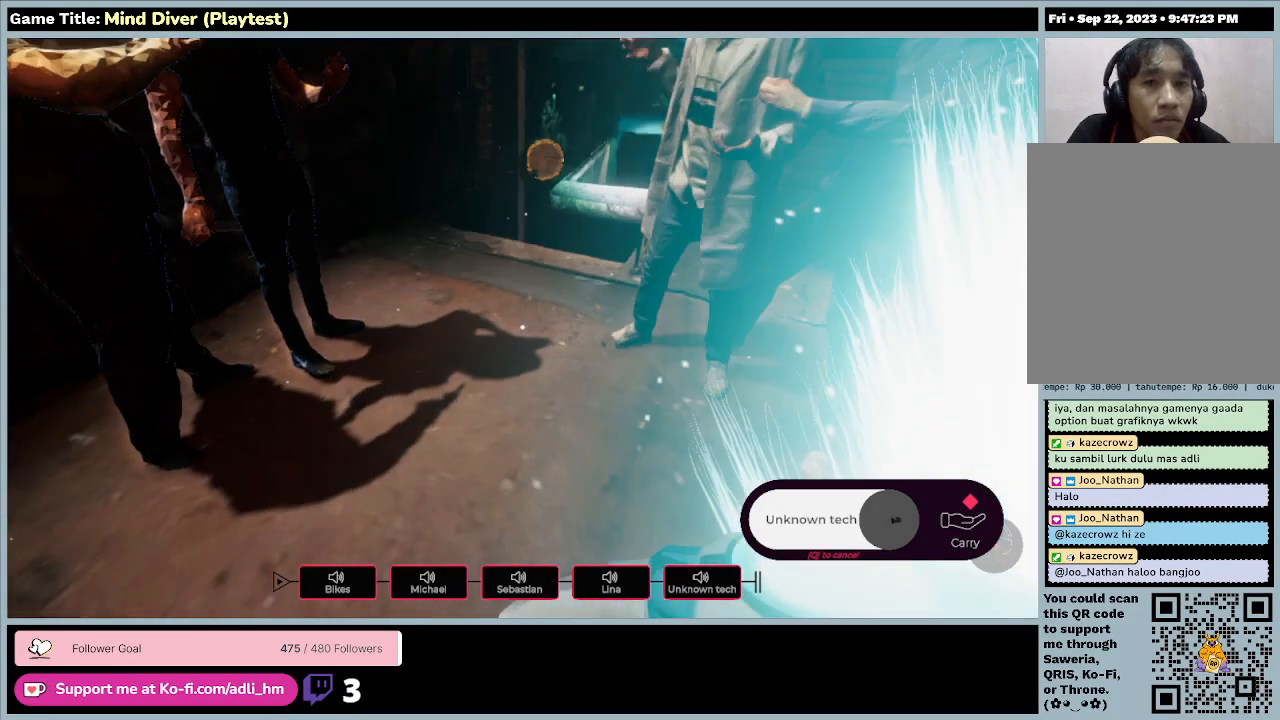
{"keys": [], "mouse": [], "events": []}
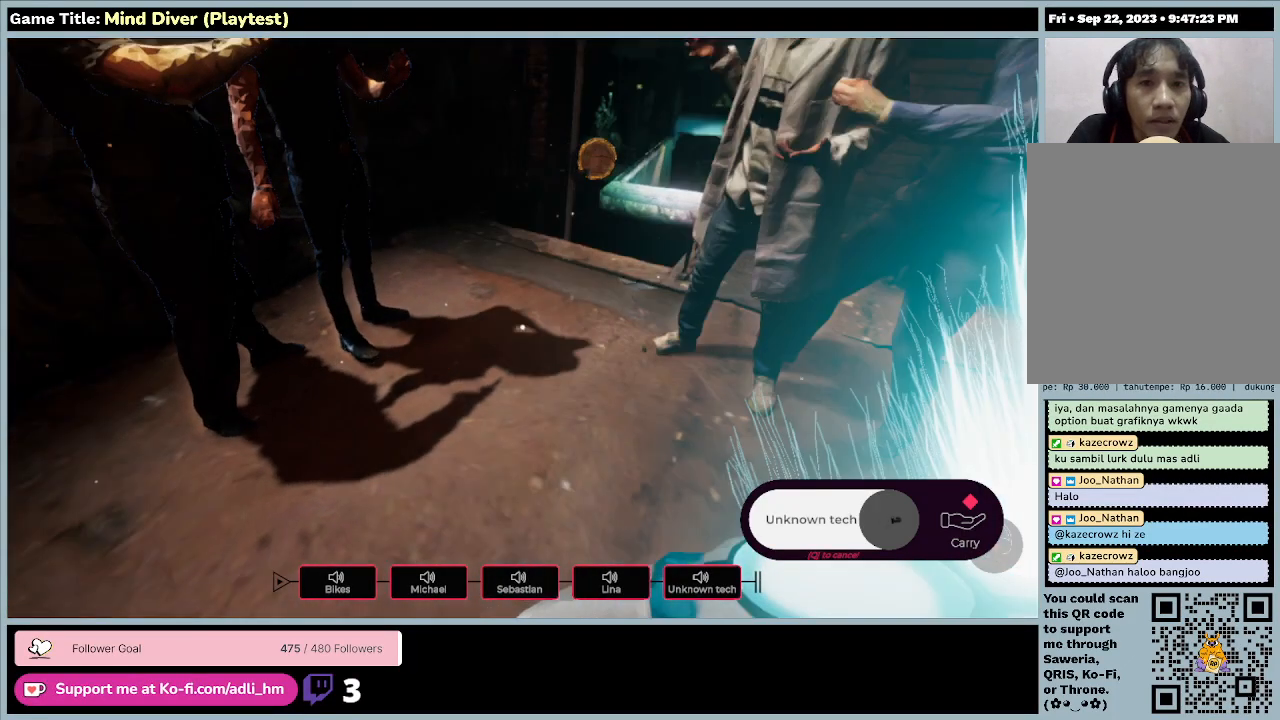
{"keys": ["w"], "mouse": [], "events": [[167, "w", "down"]]}
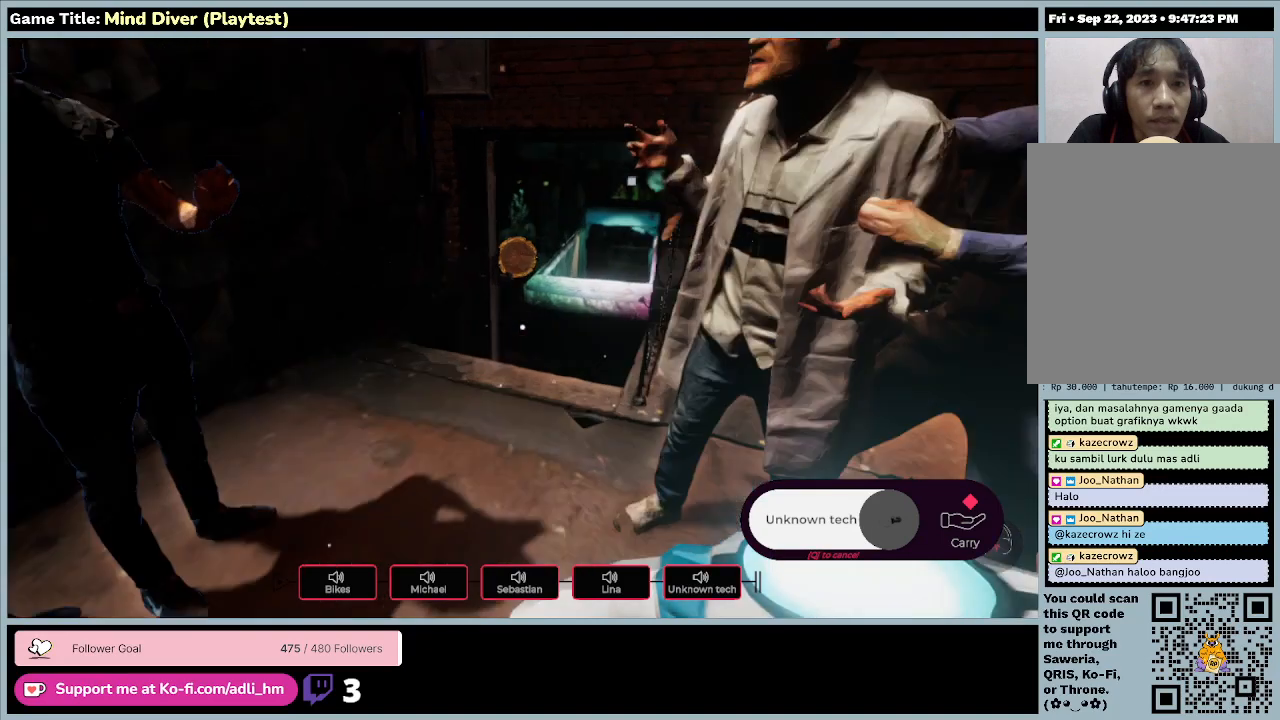
{"keys": ["w"], "mouse": [], "events": []}
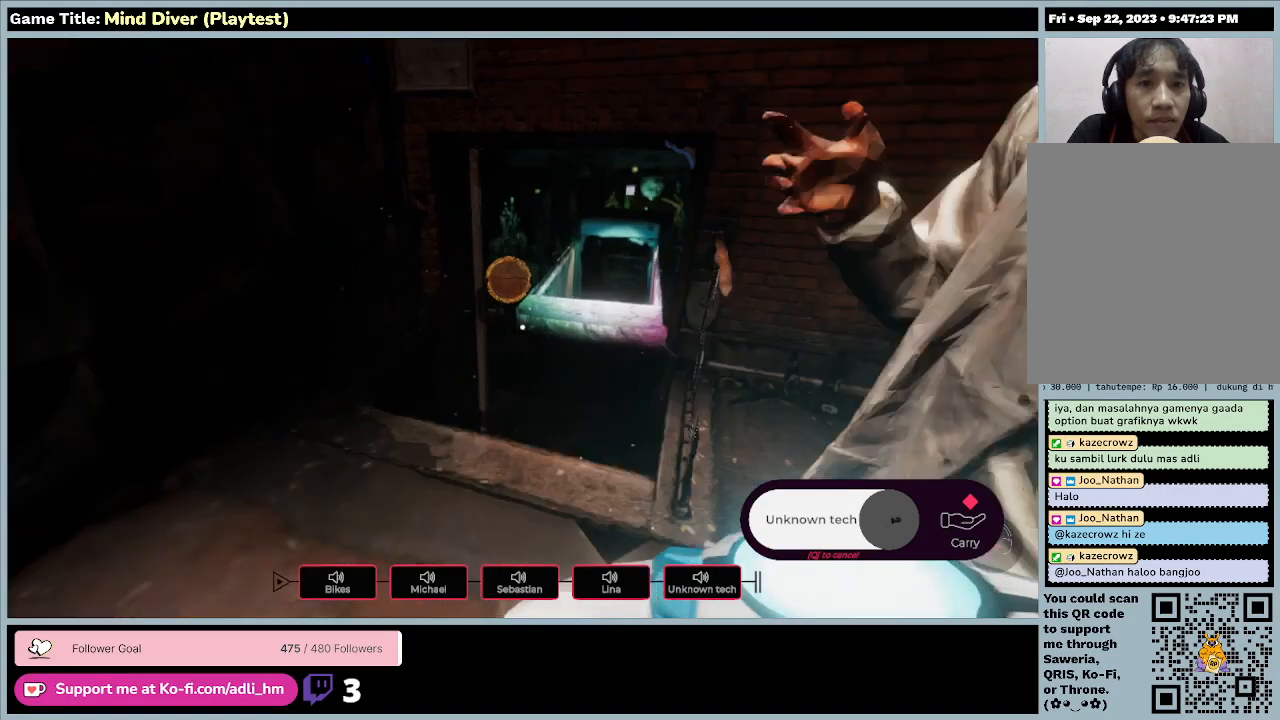
{"keys": ["w"], "mouse": [], "events": []}
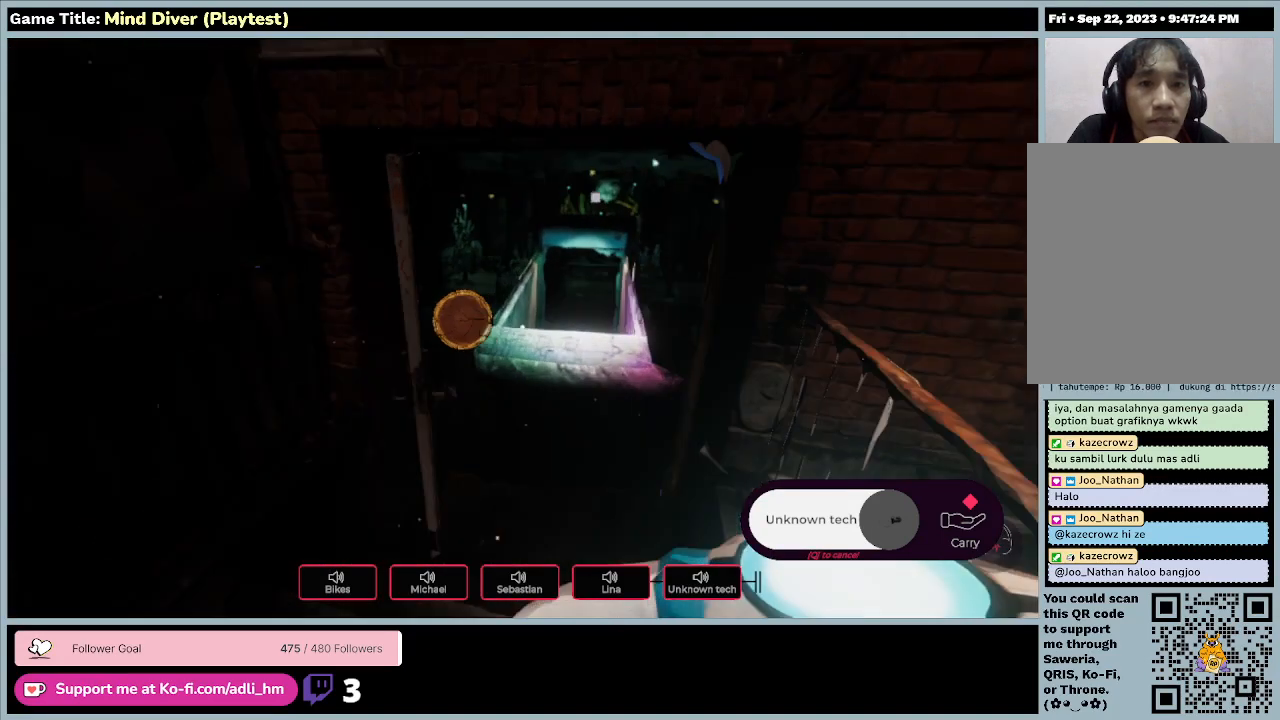
{"keys": ["w"], "mouse": [], "events": []}
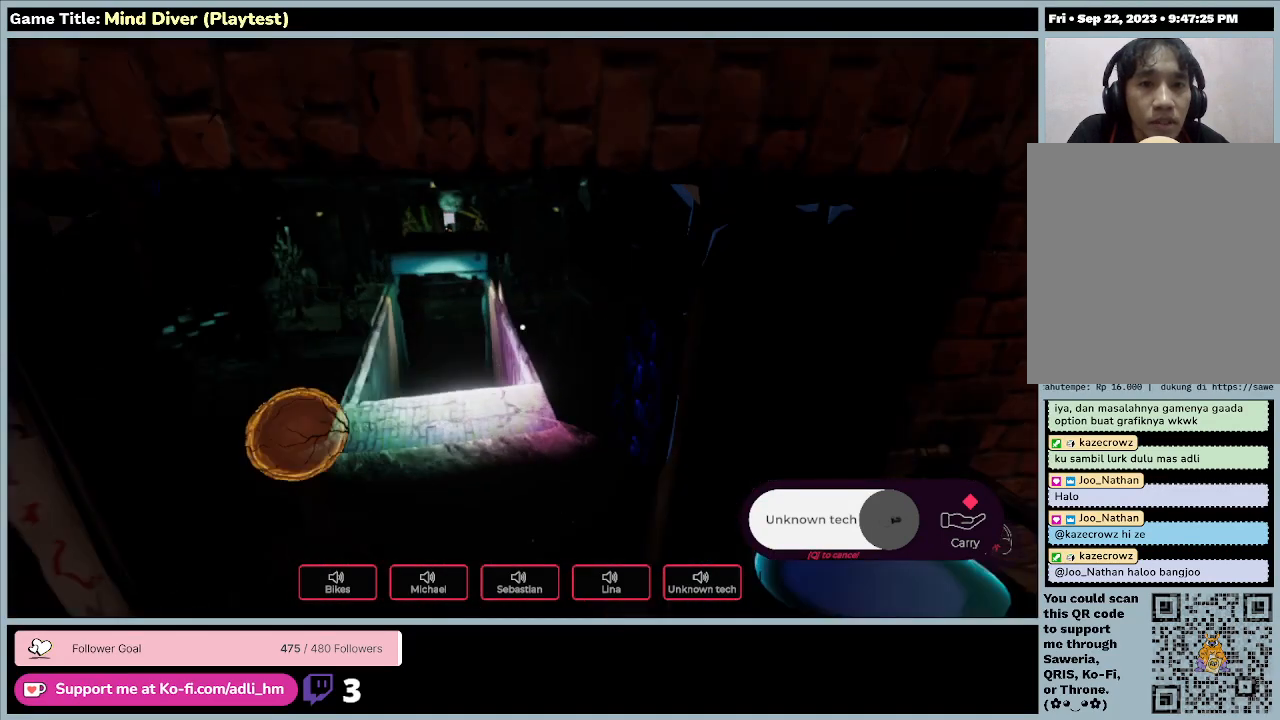
{"keys": ["w"], "mouse": [], "events": []}
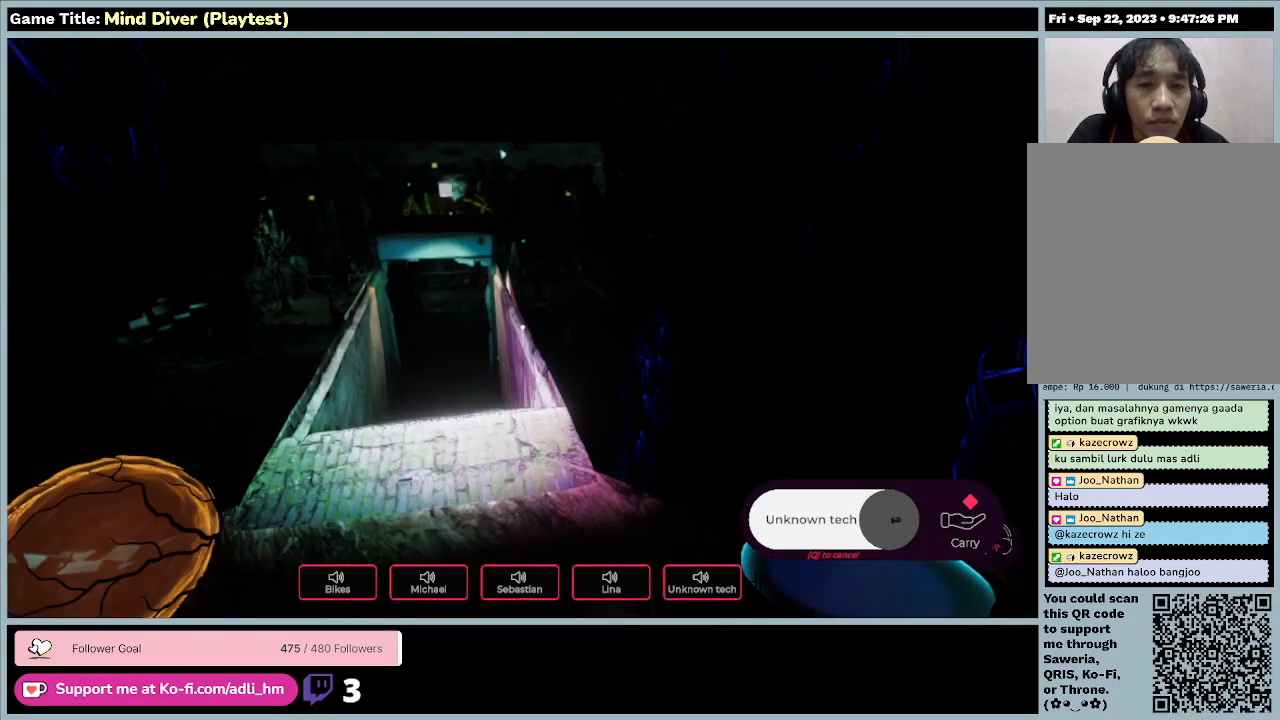
{"keys": ["w"], "mouse": [], "events": []}
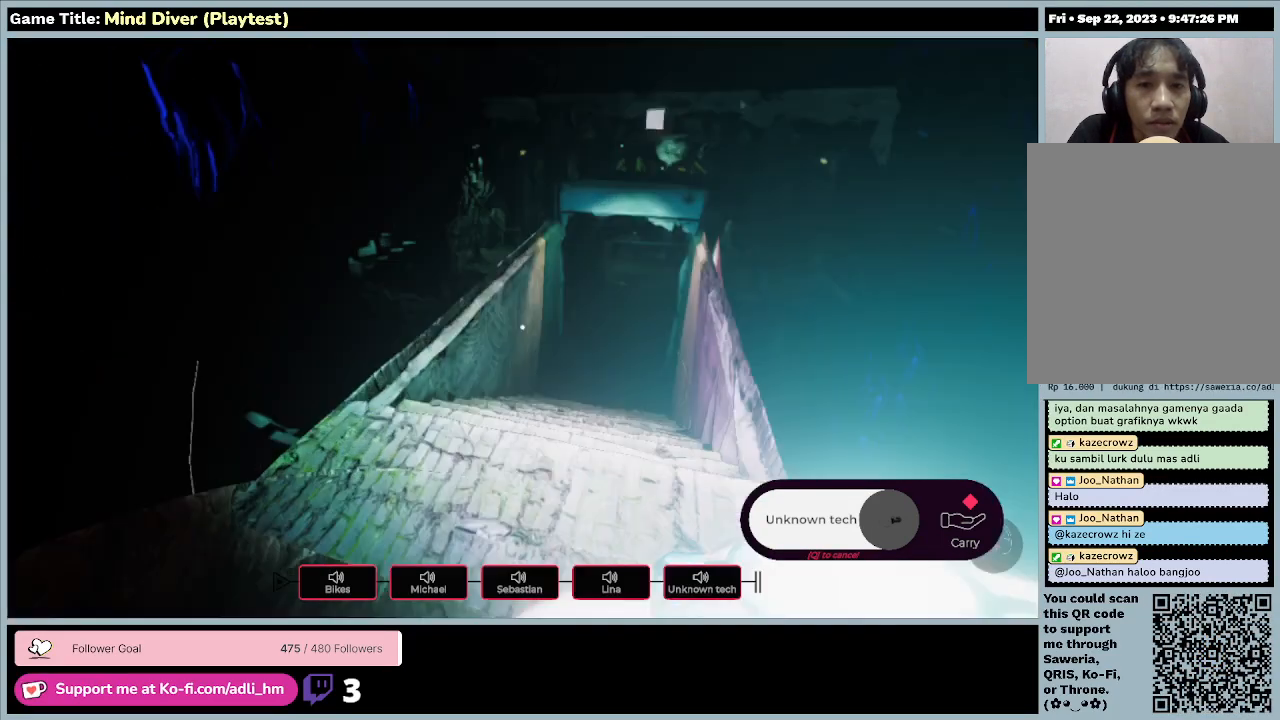
{"keys": ["w"], "mouse": [], "events": []}
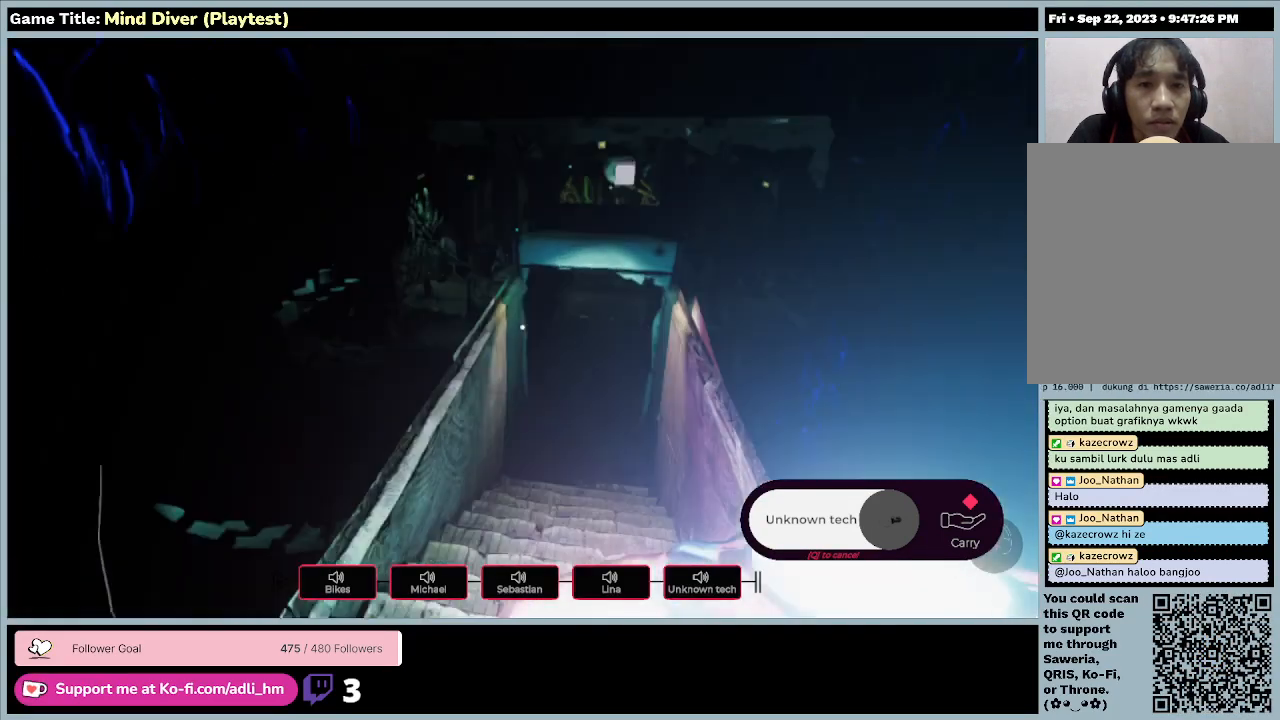
{"keys": ["w"], "mouse": [], "events": []}
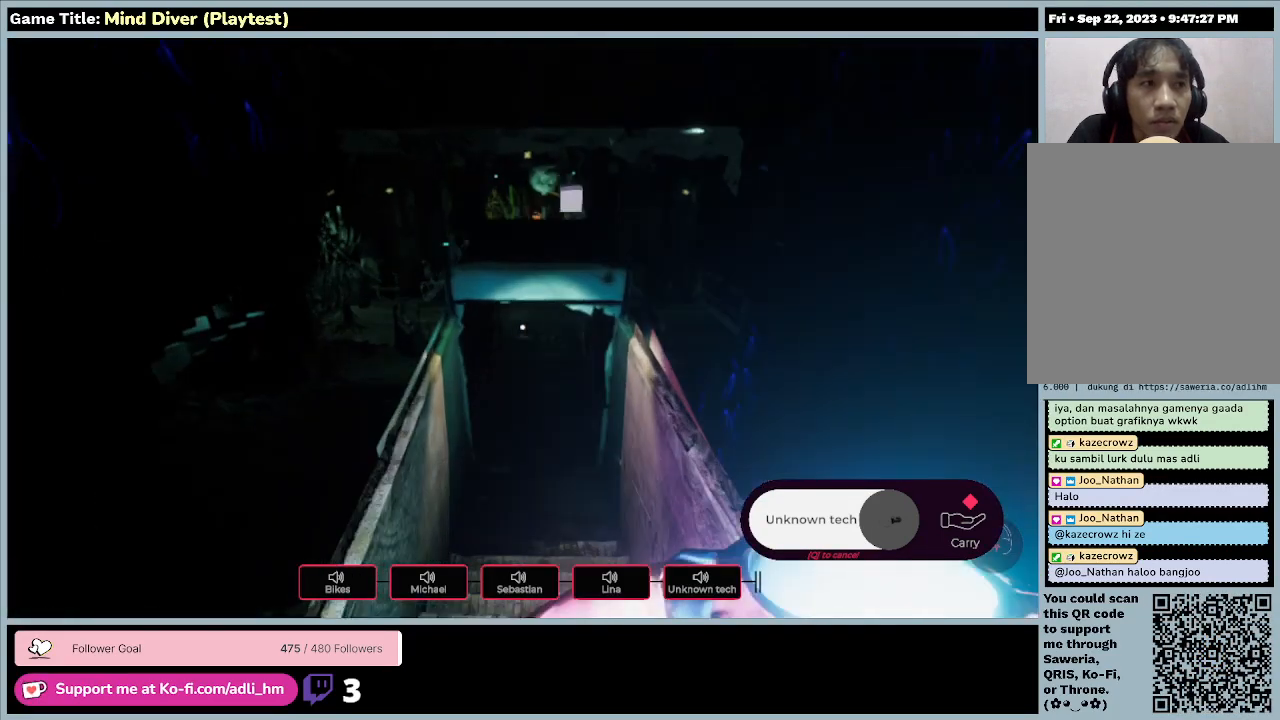
{"keys": ["w"], "mouse": [], "events": []}
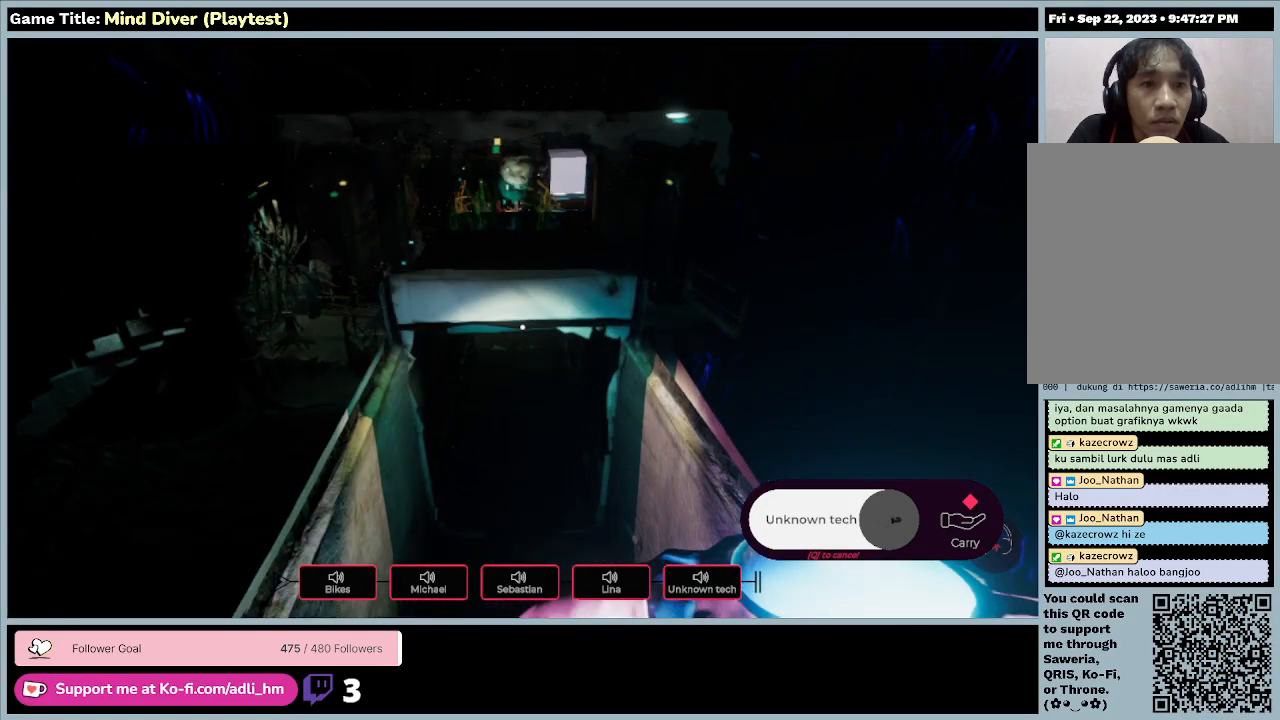
{"keys": ["w"], "mouse": [], "events": []}
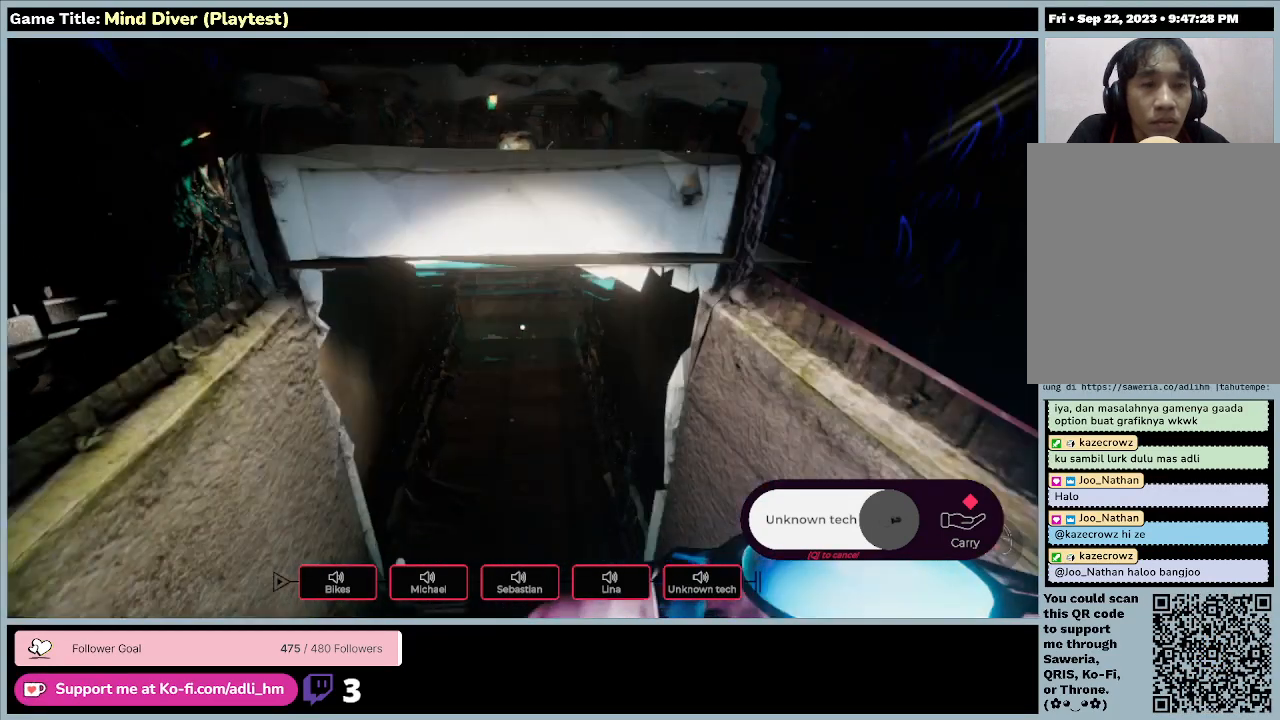
{"keys": ["w"], "mouse": [], "events": []}
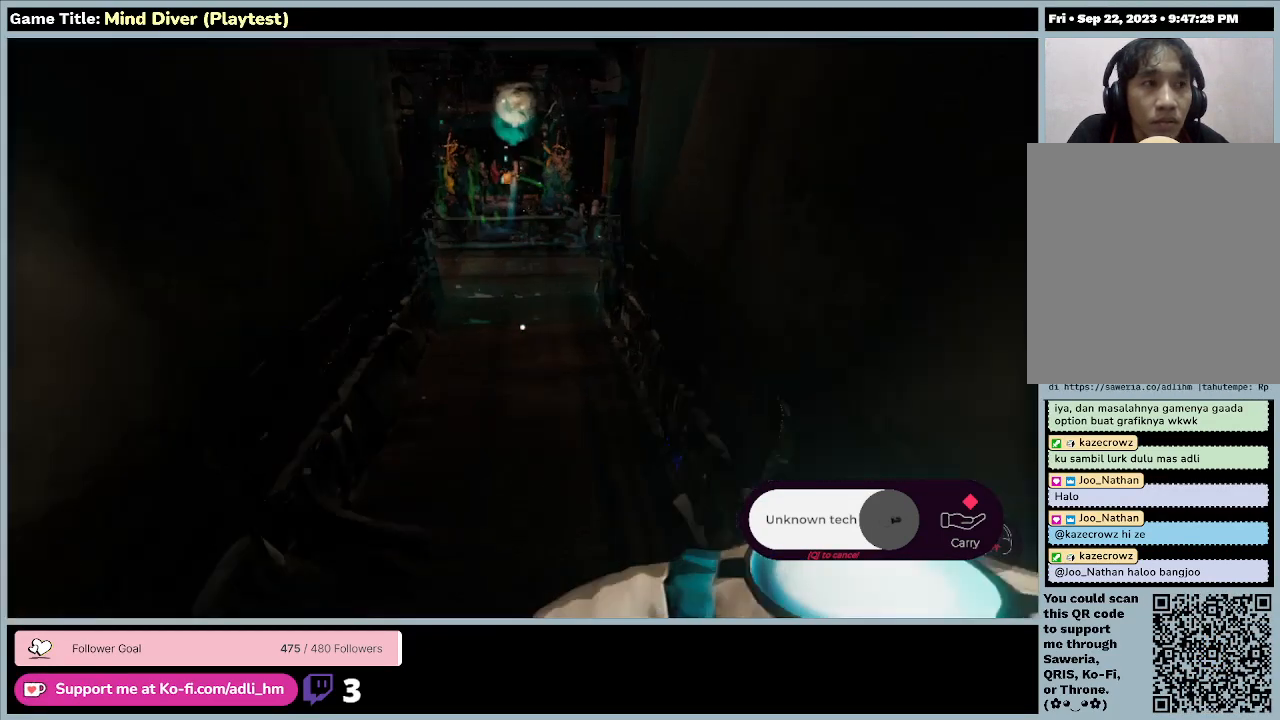
{"keys": ["w"], "mouse": [], "events": []}